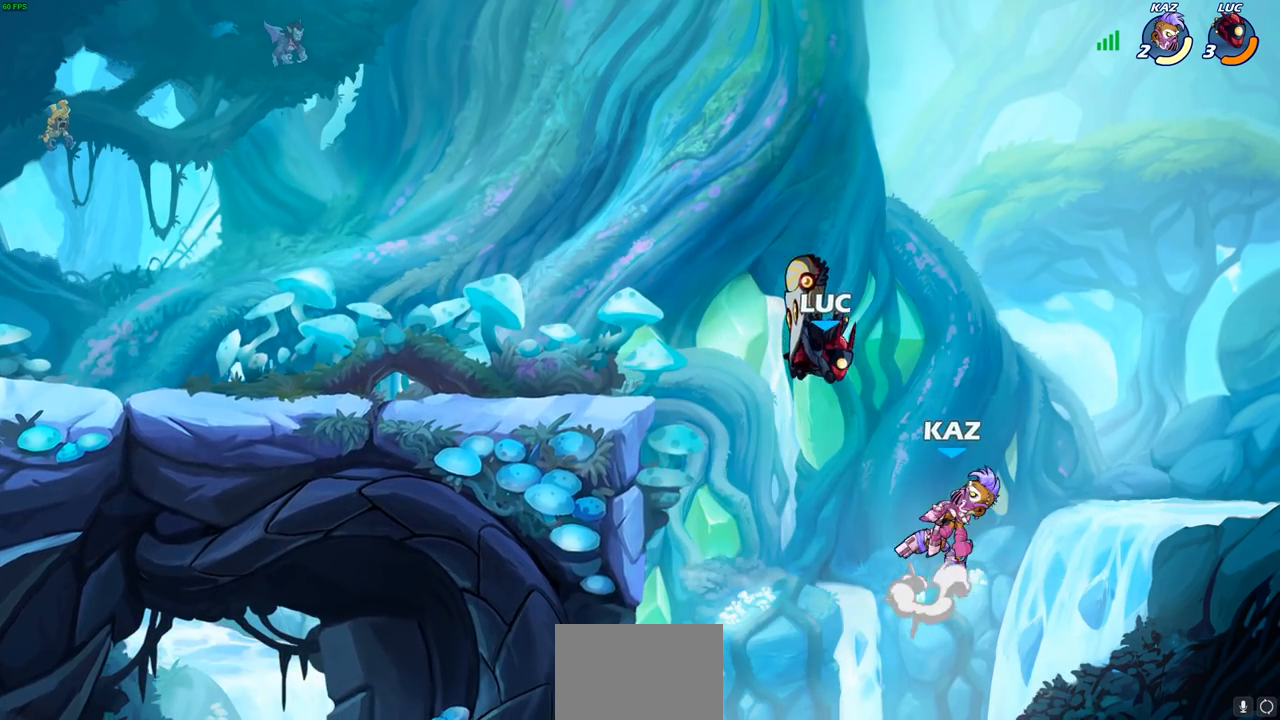
Gameplay with a controller (PlayStation layout); each line is a JSON object with the inputs held at the frame after it. "events" lists button and stick changes between this image and that frame as [ms after this image, input, new state], when the widget could be followed in between.
{"buttons": [], "left_stick": "right", "right_stick": "center", "events": [[183, "CIRCLE", "up"], [233, "left_stick", "center"], [400, "left_stick", "right"]]}
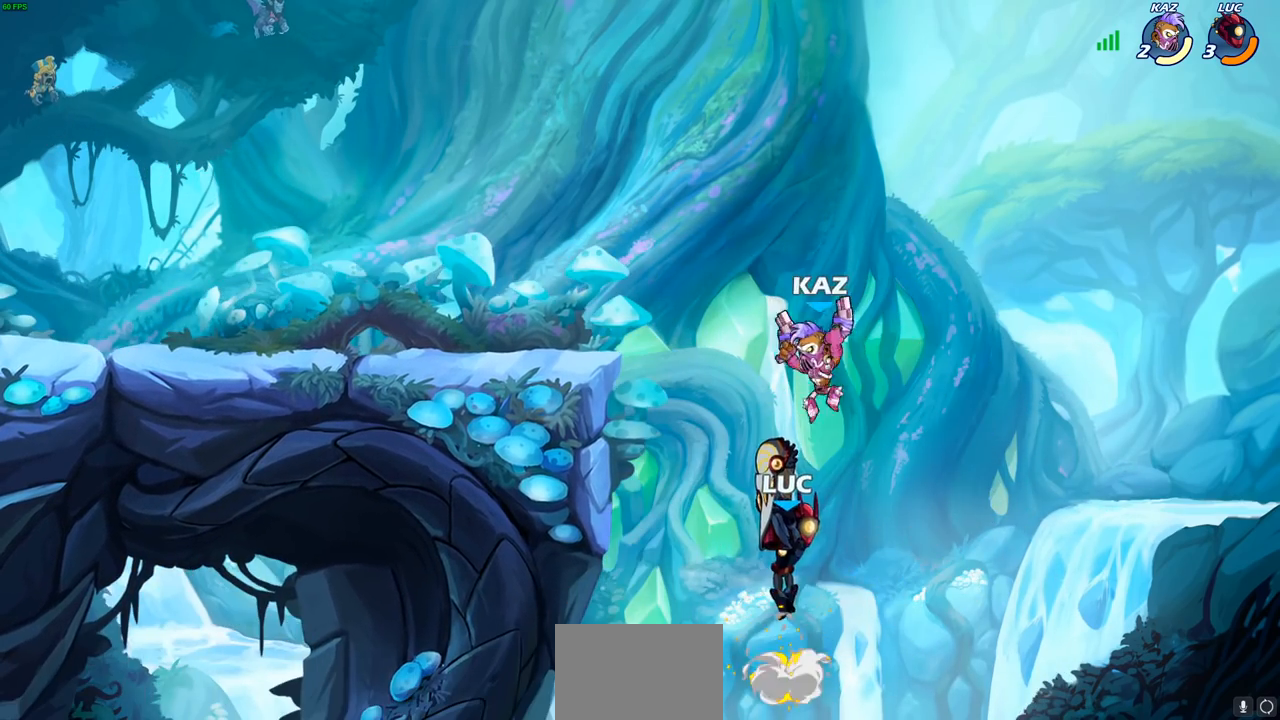
{"buttons": [], "left_stick": "right", "right_stick": "center", "events": [[200, "left_stick", "up-left"], [283, "CROSS", "down"], [433, "CROSS", "up"], [467, "left_stick", "right"]]}
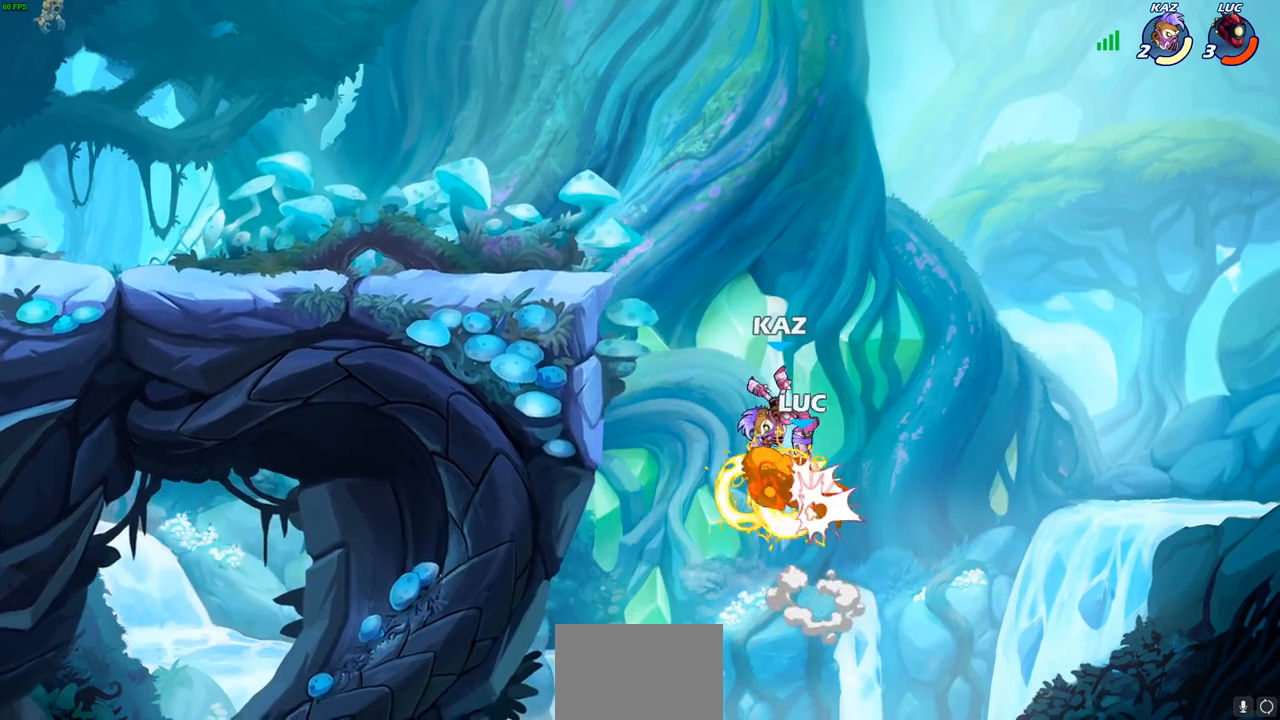
{"buttons": [], "left_stick": "right", "right_stick": "center", "events": []}
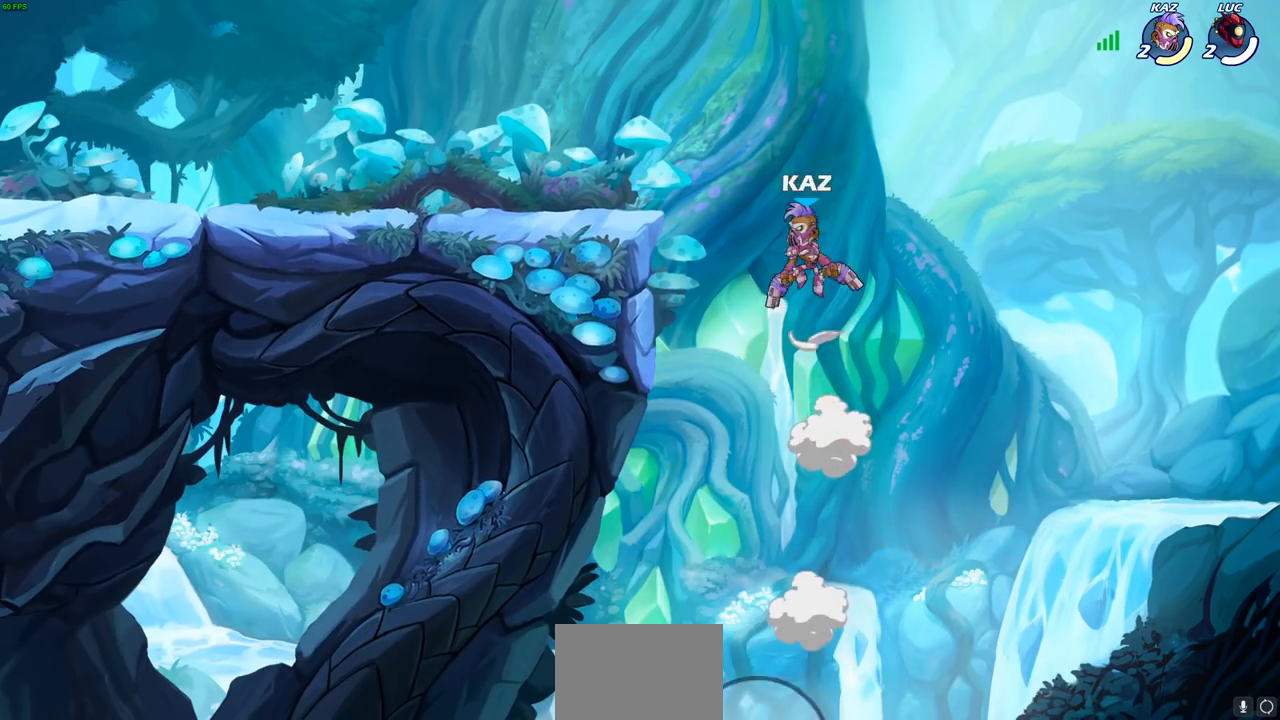
{"buttons": [], "left_stick": "center", "right_stick": "center", "events": [[133, "left_stick", "center"]]}
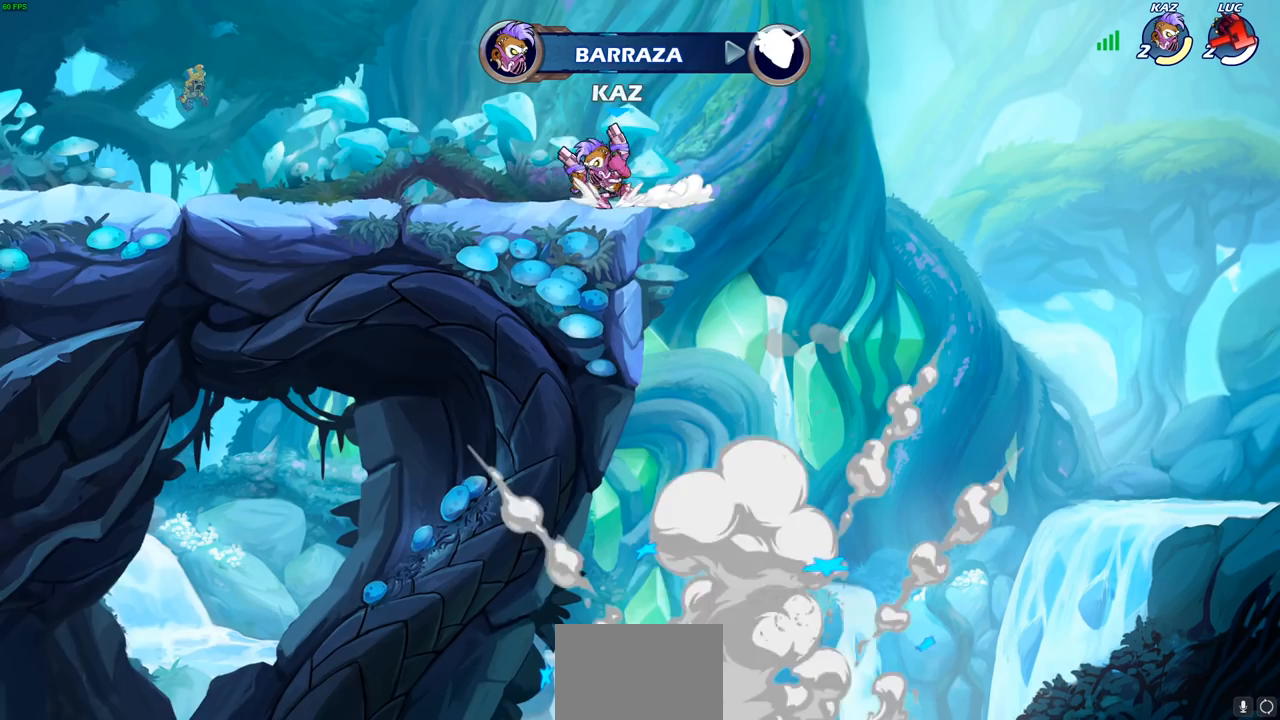
{"buttons": [], "left_stick": "center", "right_stick": "center", "events": []}
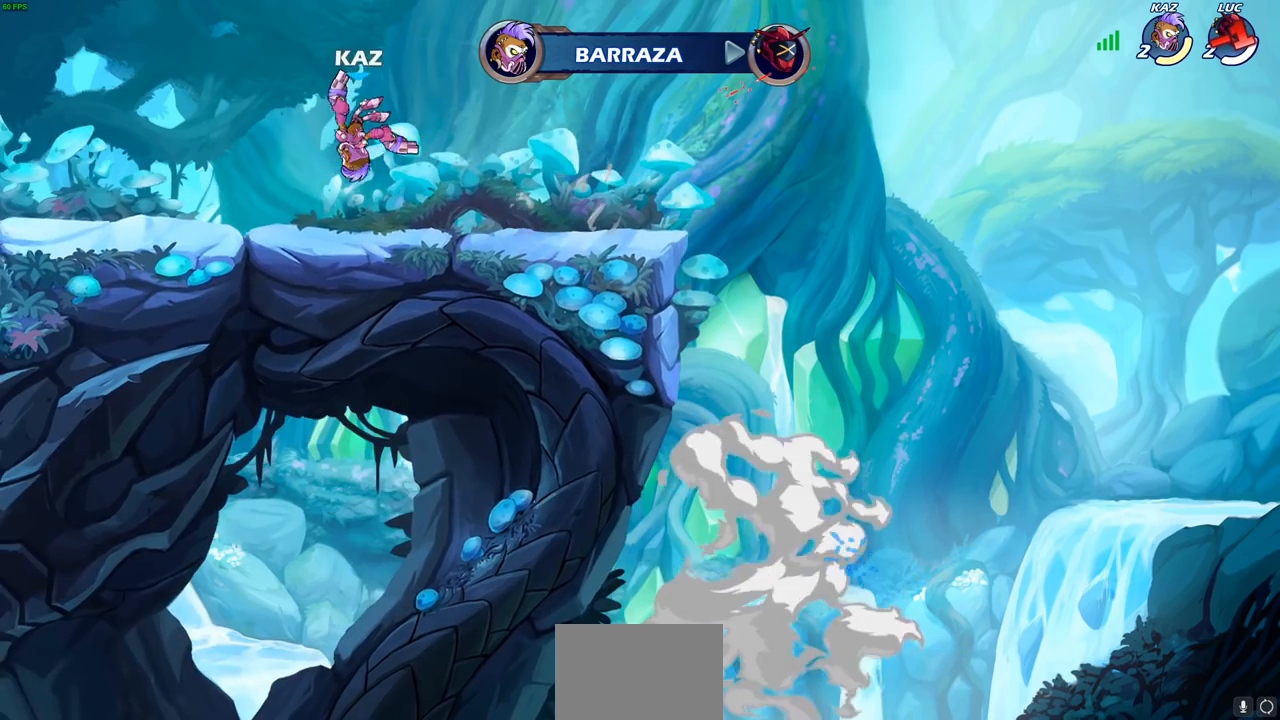
{"buttons": [], "left_stick": "center", "right_stick": "center", "events": []}
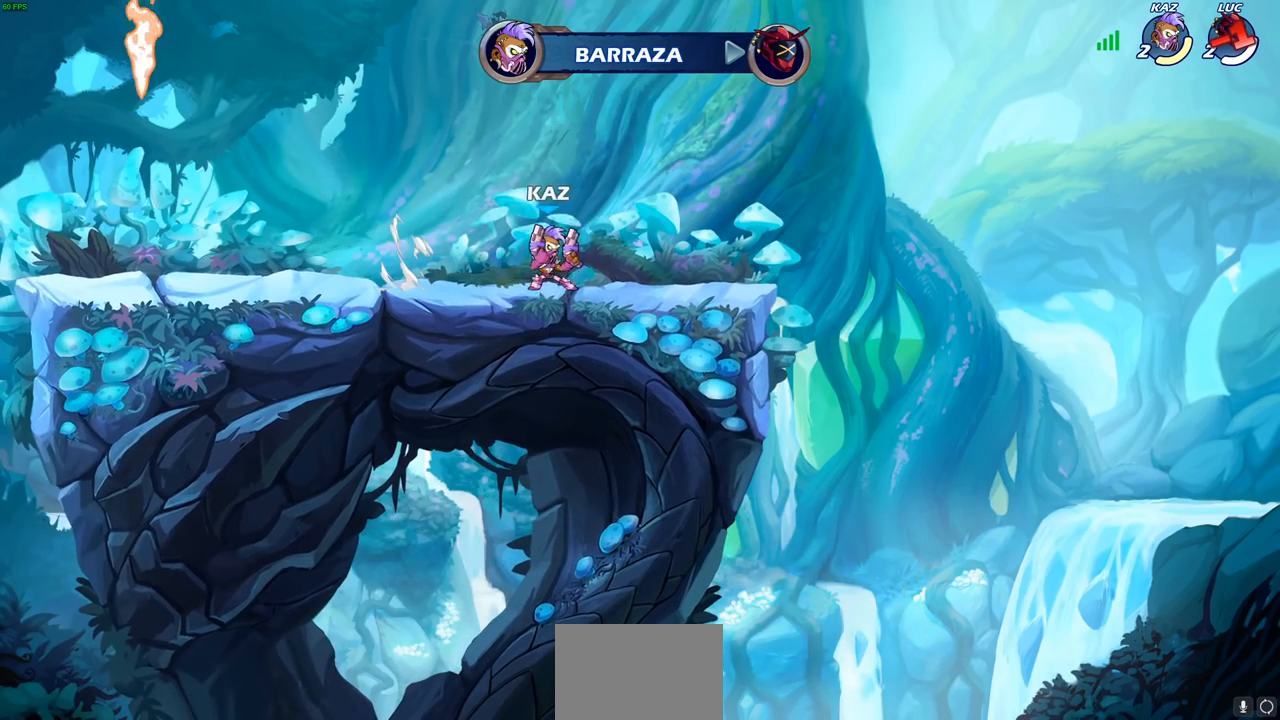
{"buttons": [], "left_stick": "center", "right_stick": "center", "events": []}
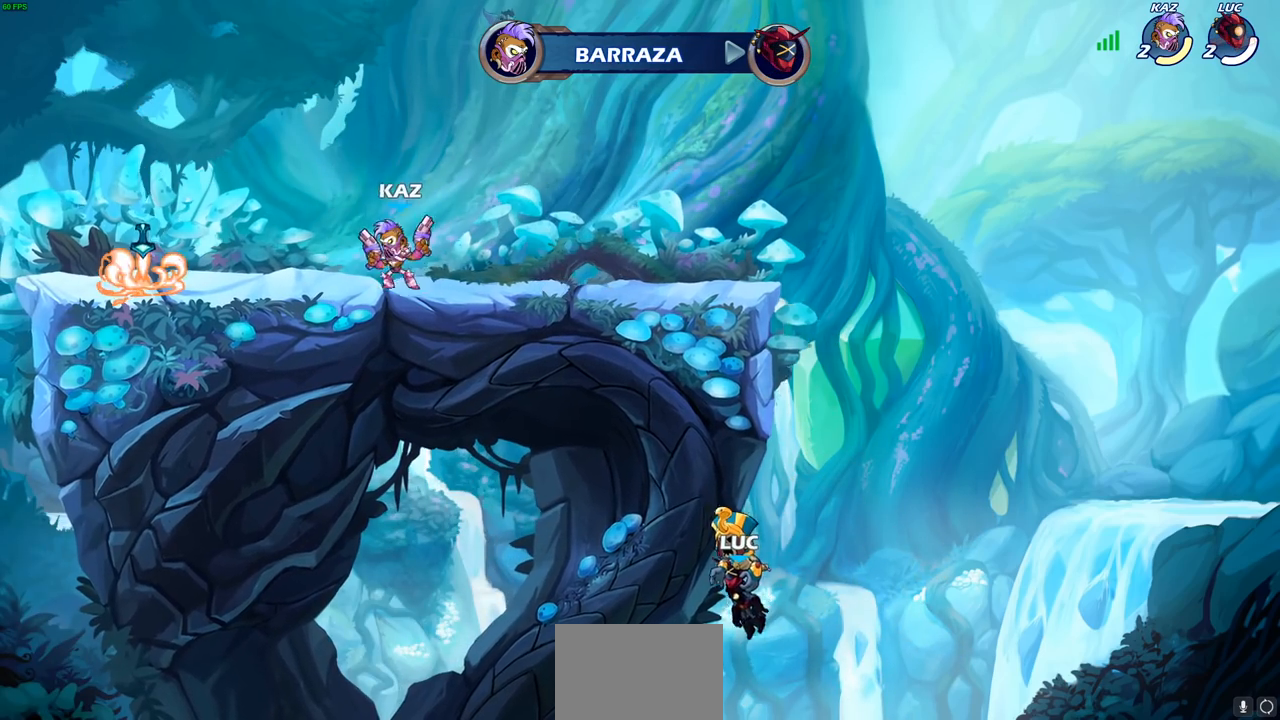
{"buttons": [], "left_stick": "center", "right_stick": "center", "events": []}
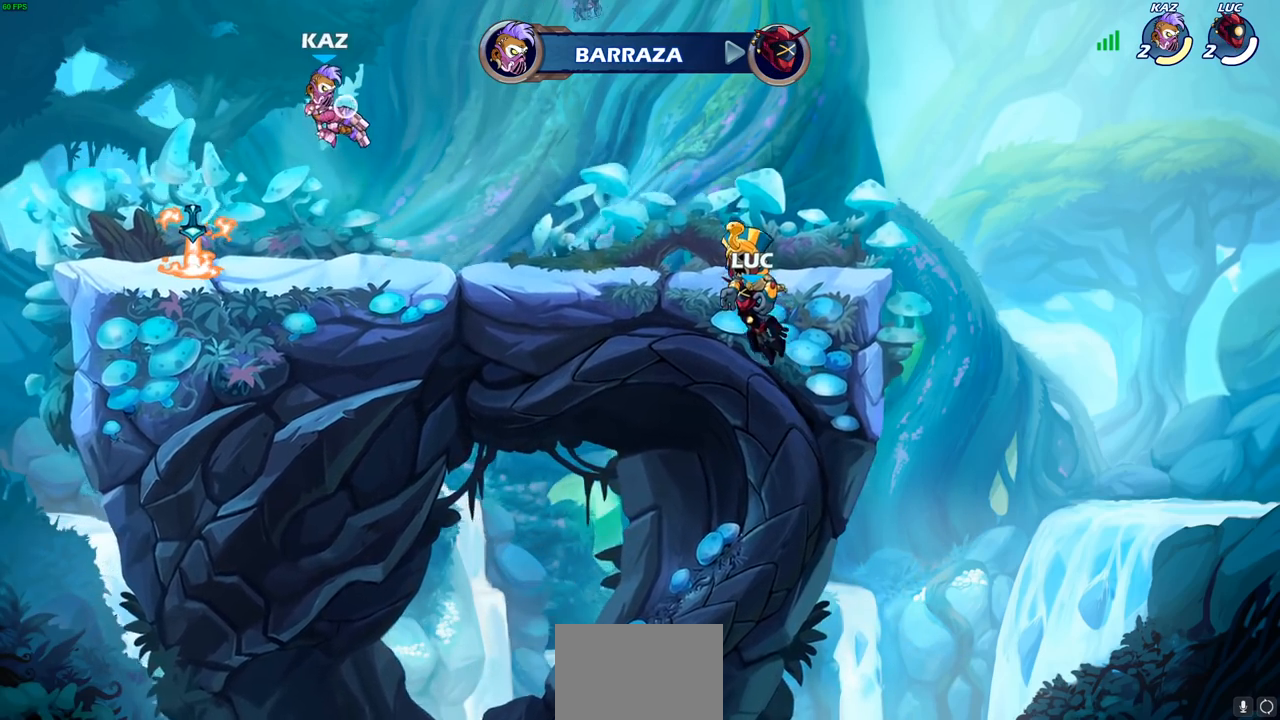
{"buttons": [], "left_stick": "center", "right_stick": "center", "events": []}
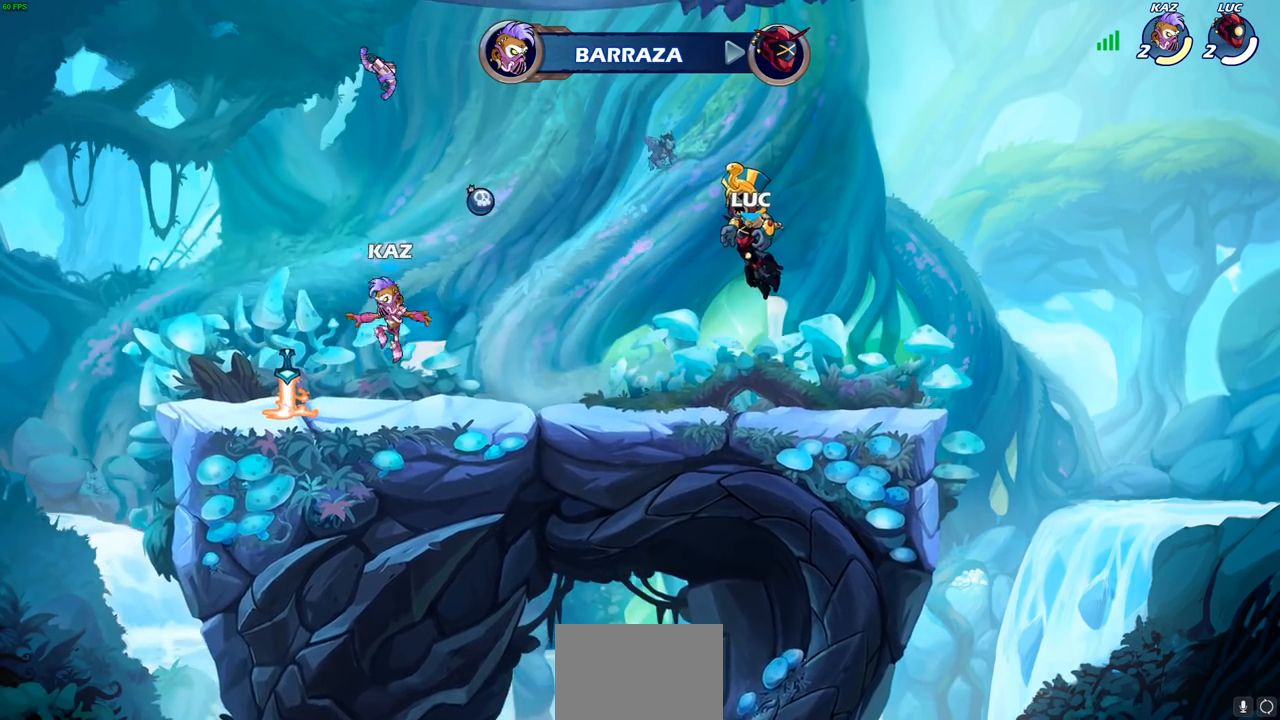
{"buttons": [], "left_stick": "center", "right_stick": "center", "events": []}
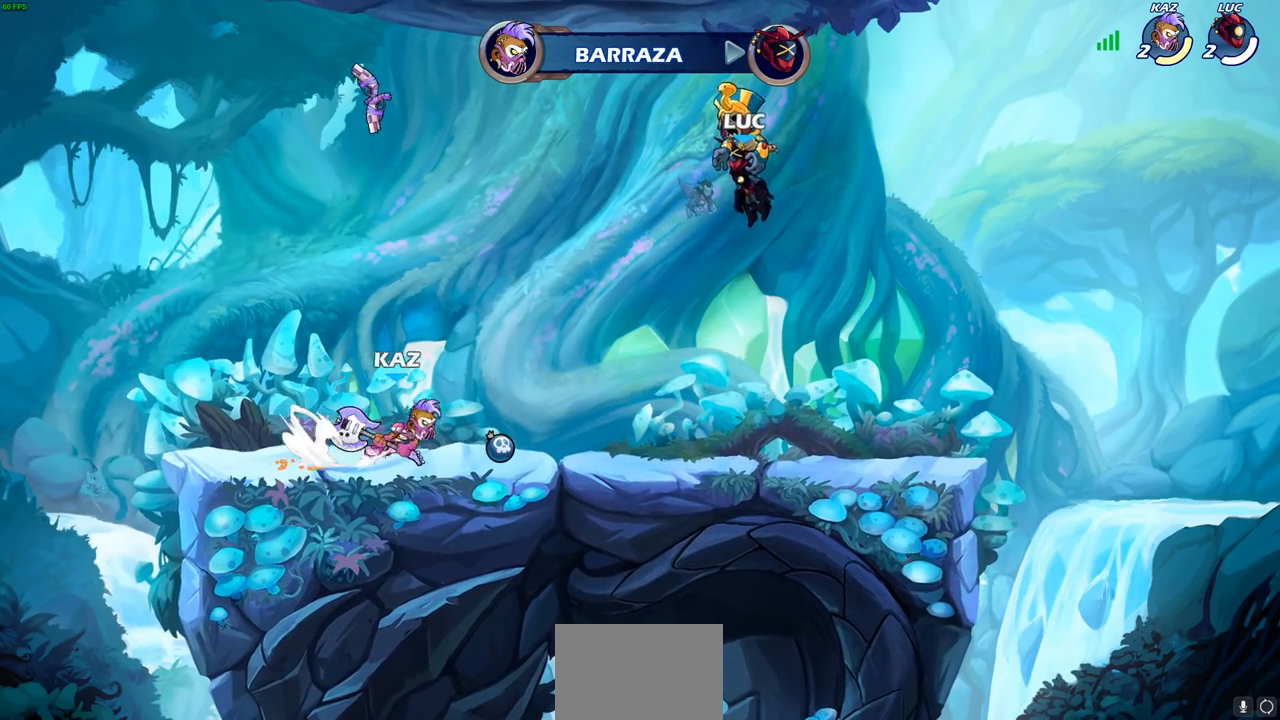
{"buttons": [], "left_stick": "center", "right_stick": "center", "events": []}
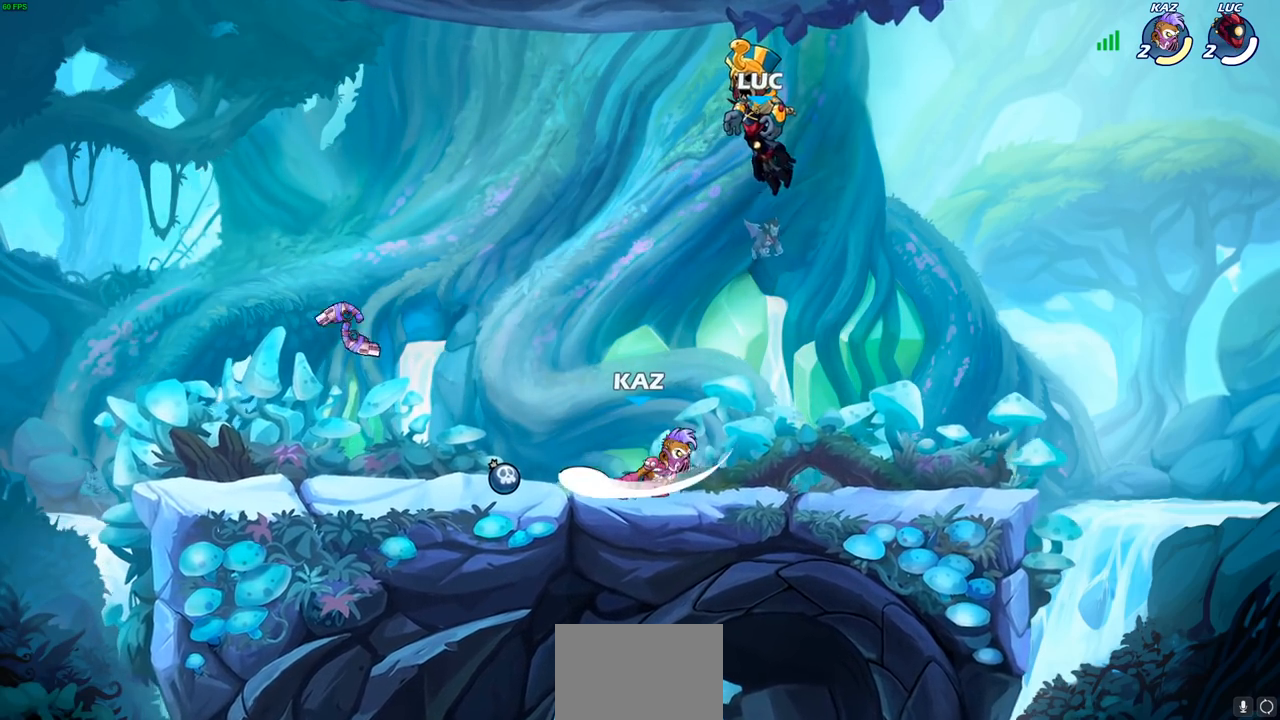
{"buttons": [], "left_stick": "center", "right_stick": "center", "events": []}
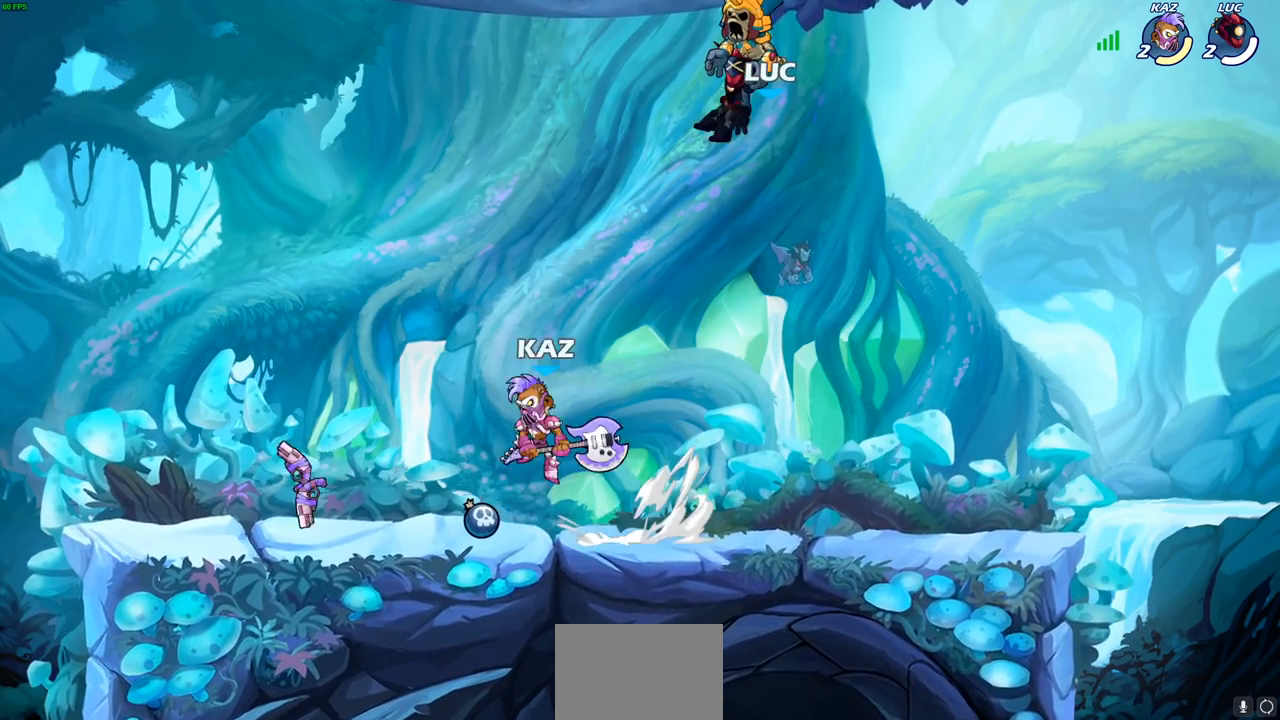
{"buttons": [], "left_stick": "center", "right_stick": "center", "events": [[233, "SELECT", "down"], [383, "SELECT", "up"]]}
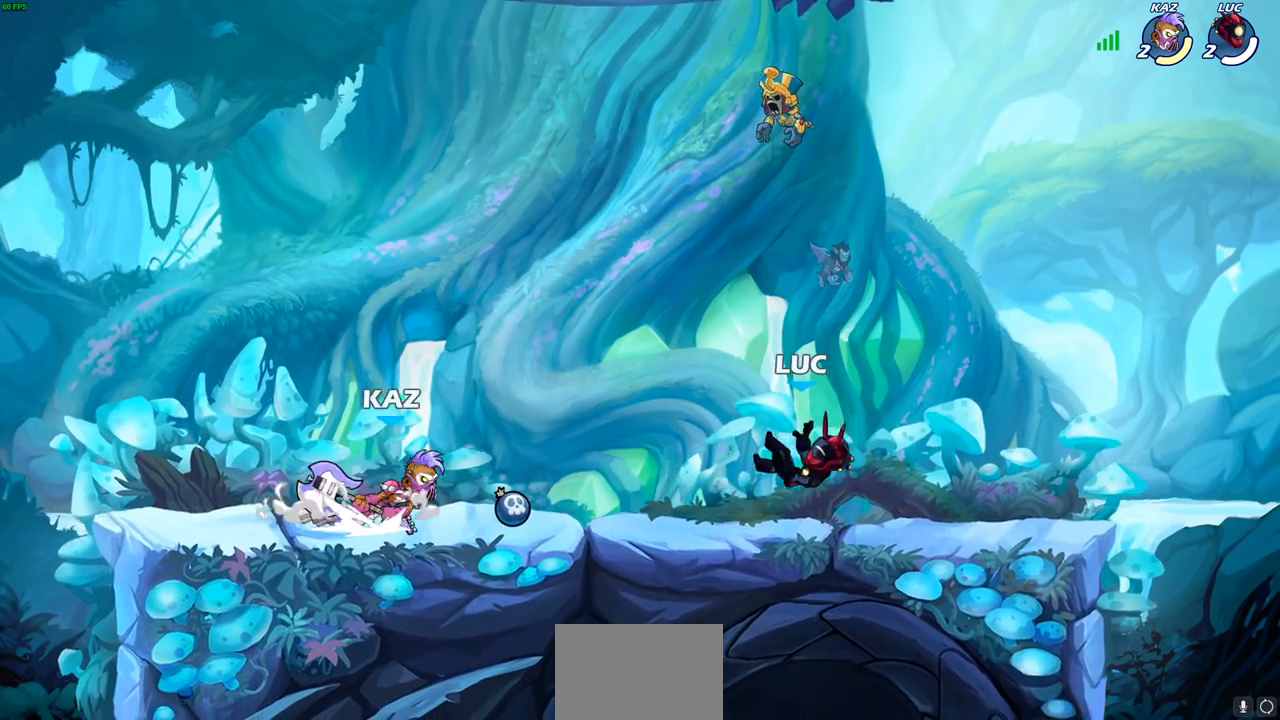
{"buttons": [], "left_stick": "center", "right_stick": "center", "events": [[33, "left_stick", "left"], [167, "CROSS", "down"], [167, "R1", "down"], [167, "R2", "down"], [233, "SQUARE", "down"], [250, "CROSS", "up"], [250, "left_stick", "center"], [267, "R1", "up"], [267, "R2", "up"], [267, "right_stick", "down-left"], [317, "SQUARE", "up"], [317, "right_stick", "center"]]}
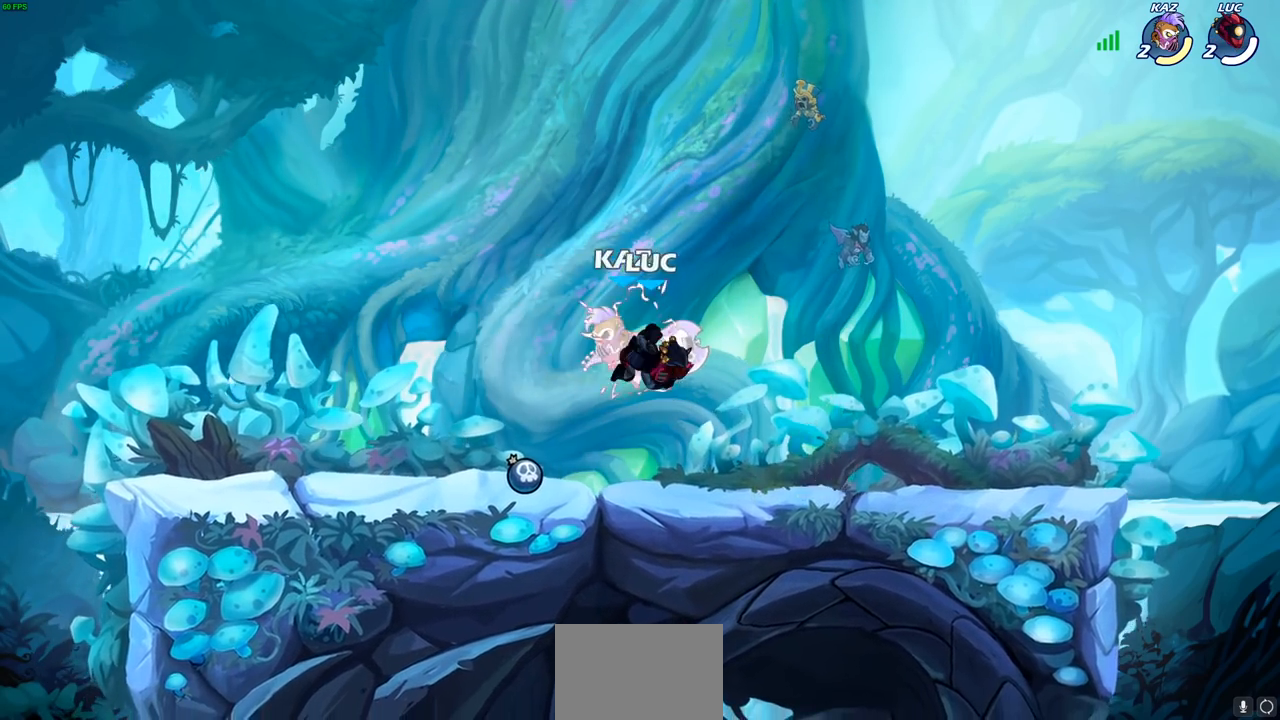
{"buttons": [], "left_stick": "left", "right_stick": "center", "events": [[350, "left_stick", "left"]]}
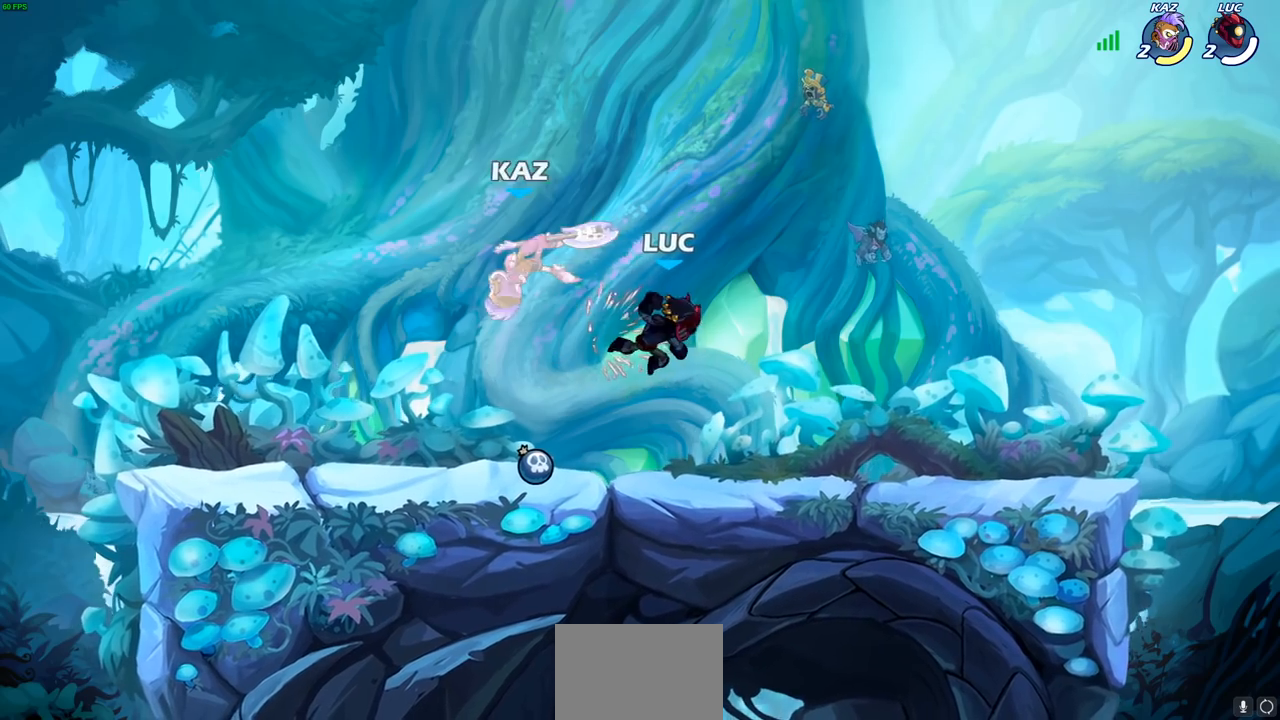
{"buttons": [], "left_stick": "left", "right_stick": "center", "events": [[83, "R1", "down"], [83, "R2", "down"], [150, "CIRCLE", "down"], [167, "R1", "up"], [217, "R2", "up"], [283, "CIRCLE", "up"]]}
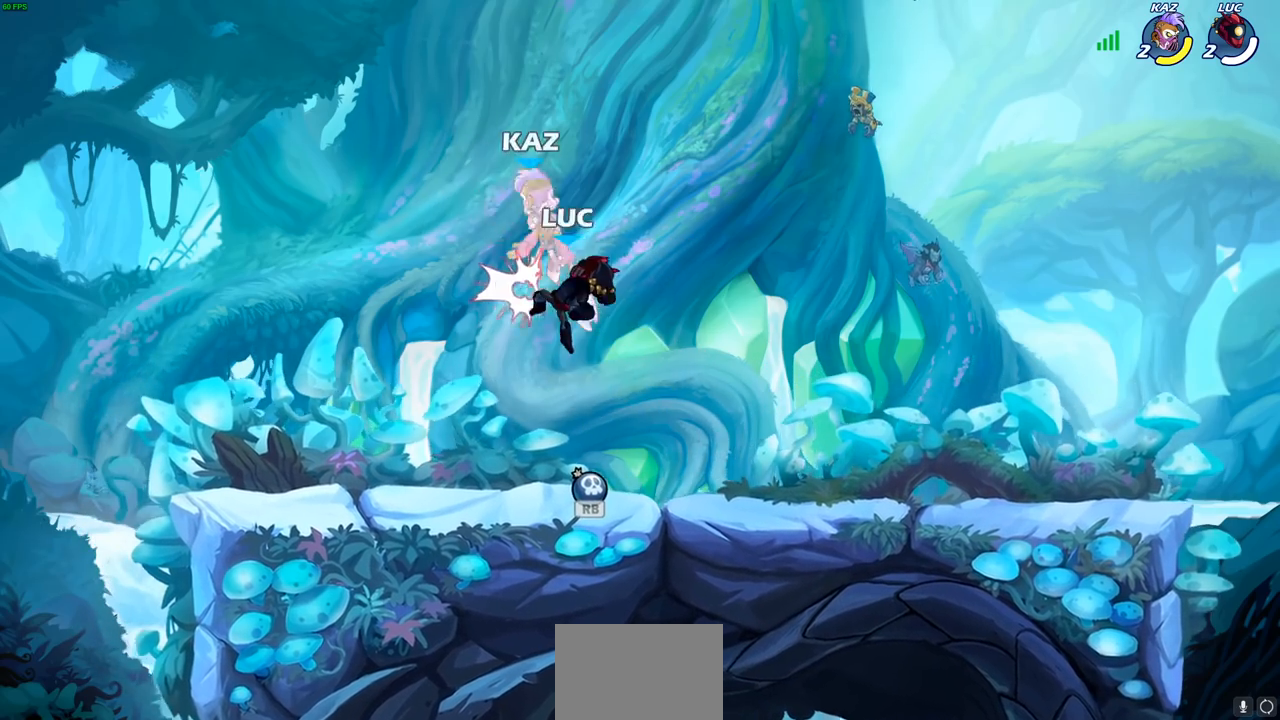
{"buttons": [], "left_stick": "center", "right_stick": "center", "events": [[100, "left_stick", "up-right"], [250, "CROSS", "down"], [300, "CROSS", "up"], [300, "SQUARE", "down"], [317, "left_stick", "center"], [333, "SQUARE", "up"]]}
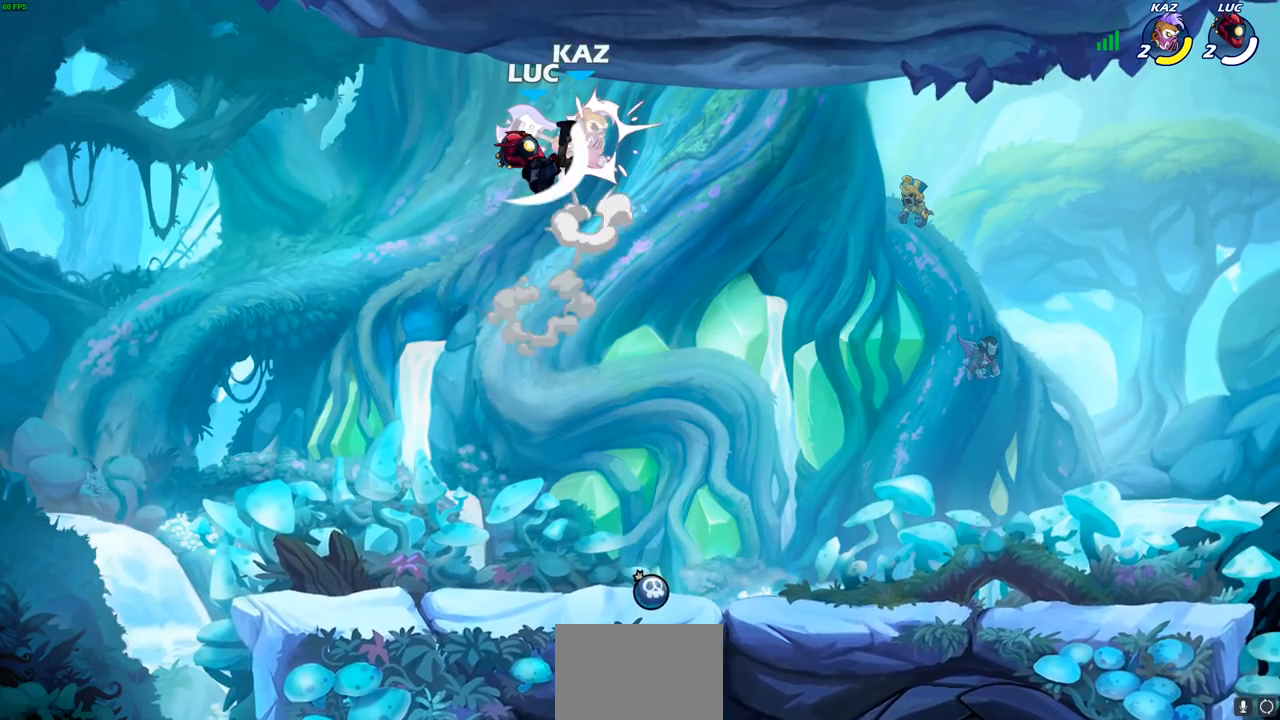
{"buttons": [], "left_stick": "center", "right_stick": "center", "events": []}
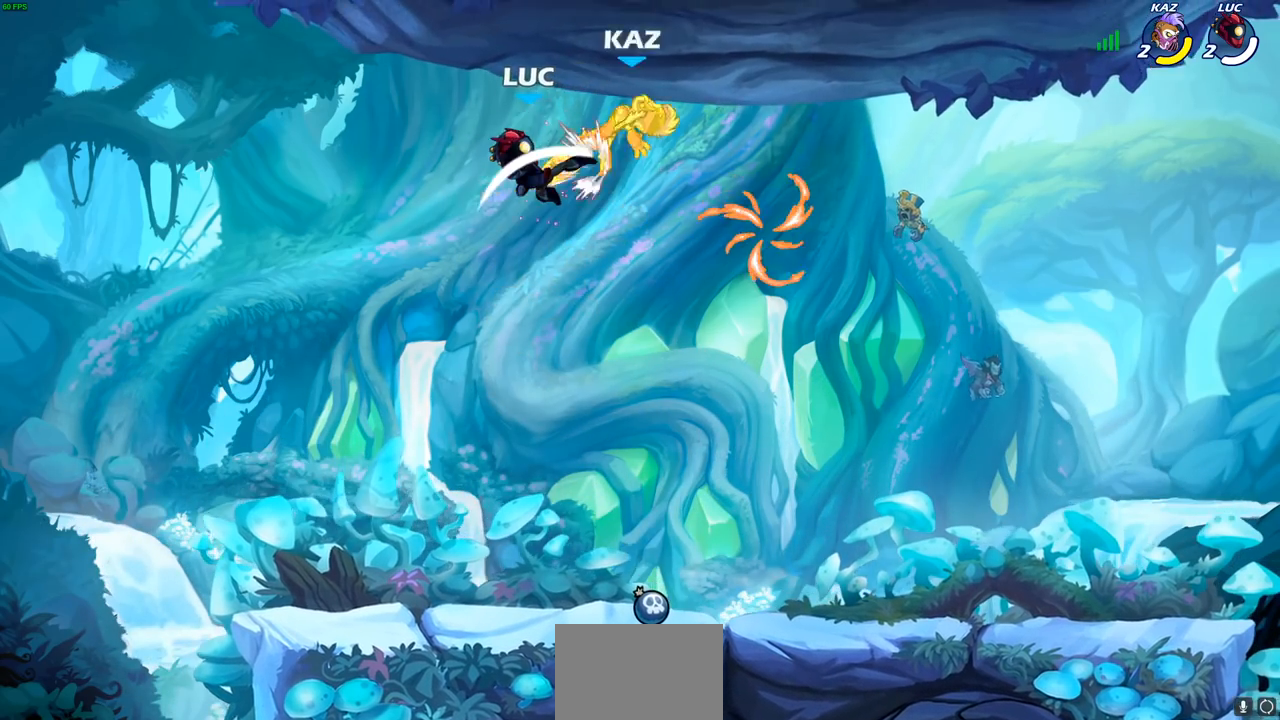
{"buttons": ["R2"], "left_stick": "down", "right_stick": "center", "events": [[133, "left_stick", "down"], [250, "R2", "down"]]}
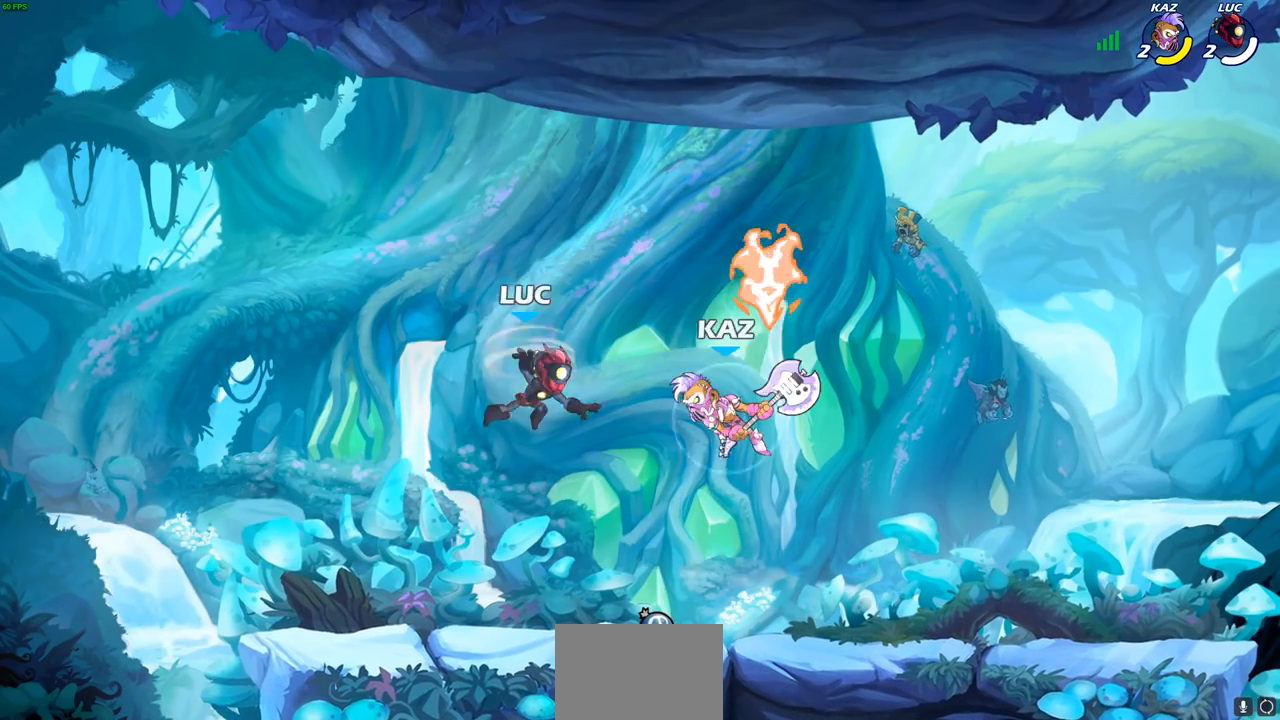
{"buttons": [], "left_stick": "down", "right_stick": "center", "events": [[50, "R2", "up"], [83, "left_stick", "left"], [133, "CROSS", "down"], [250, "CROSS", "up"], [400, "left_stick", "right"], [500, "left_stick", "down"]]}
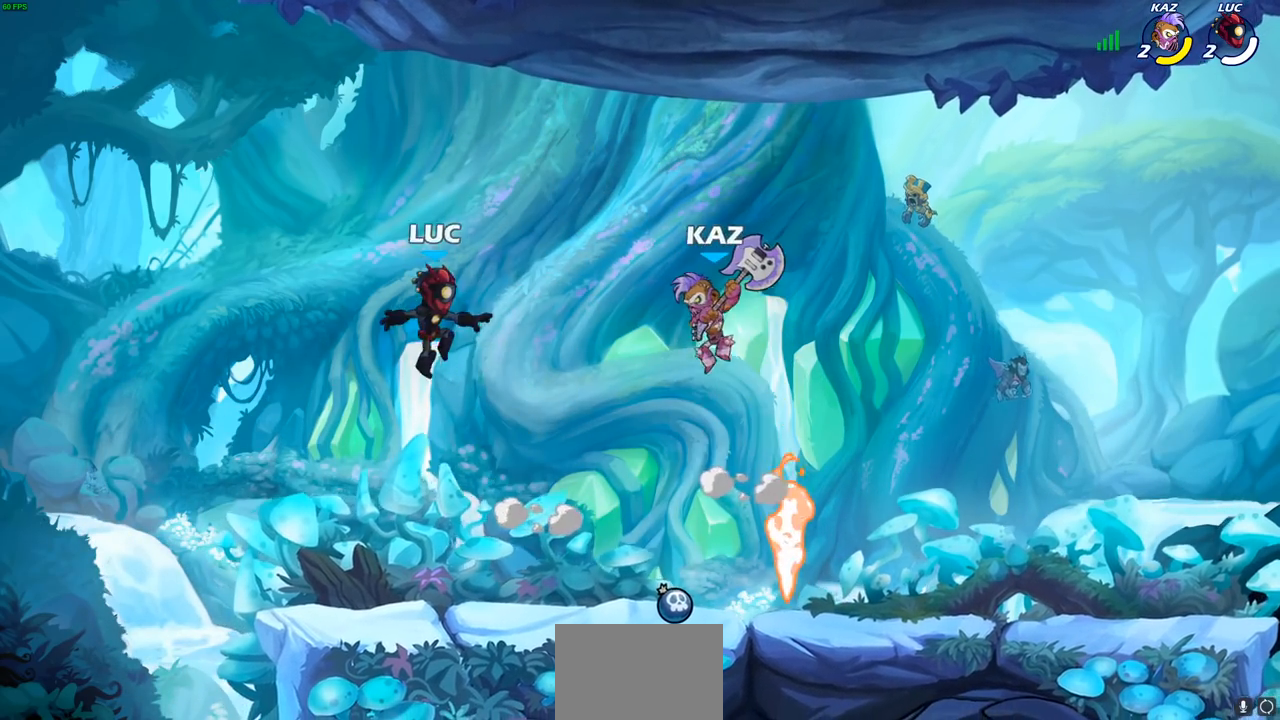
{"buttons": [], "left_stick": "up-right", "right_stick": "center", "events": [[150, "left_stick", "down-left"], [250, "left_stick", "left"], [467, "left_stick", "up-right"]]}
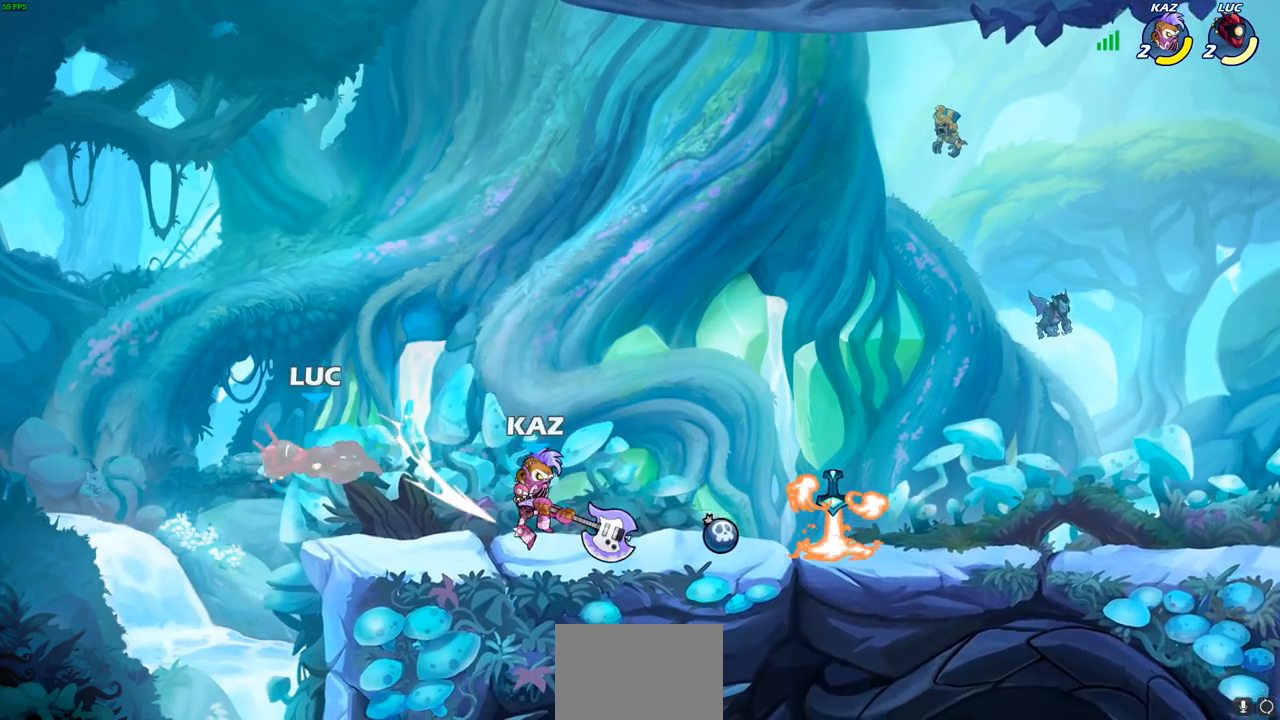
{"buttons": [], "left_stick": "right", "right_stick": "center", "events": [[17, "left_stick", "right"]]}
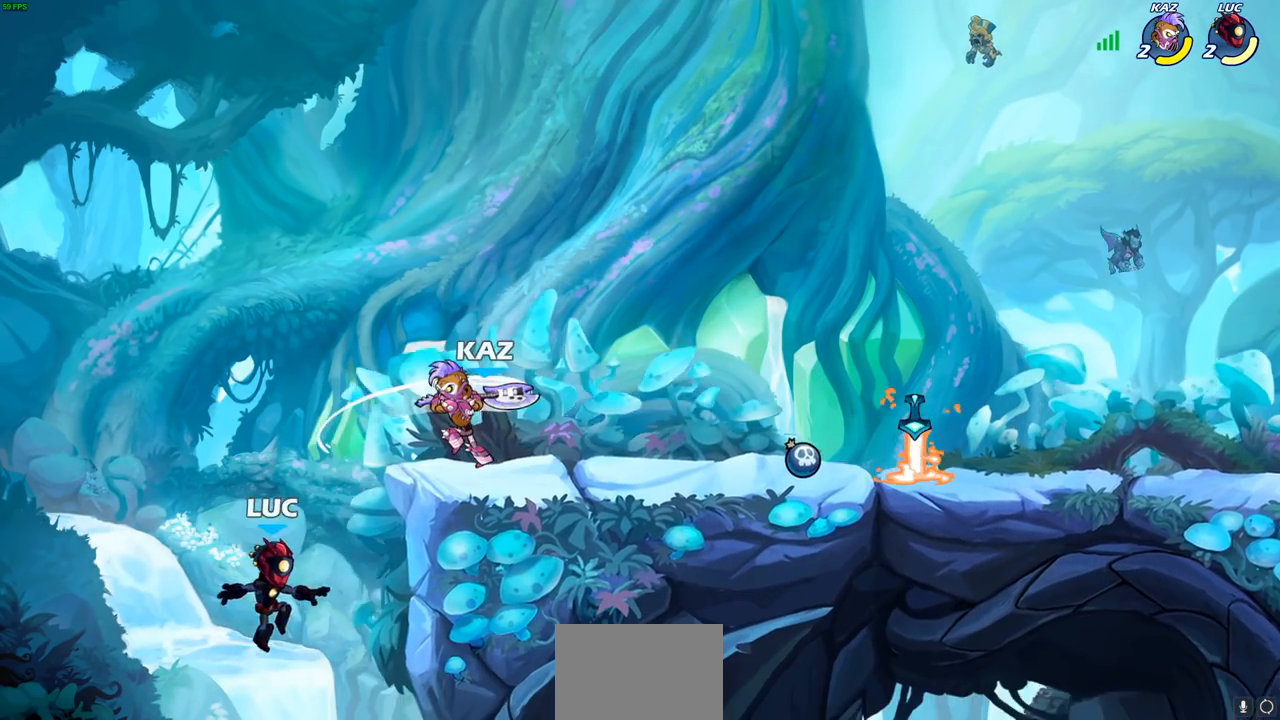
{"buttons": ["CIRCLE"], "left_stick": "up-left", "right_stick": "center", "events": [[100, "CROSS", "down"], [317, "CROSS", "up"], [333, "left_stick", "up-left"], [400, "CROSS", "down"], [467, "CIRCLE", "down"], [467, "CROSS", "up"]]}
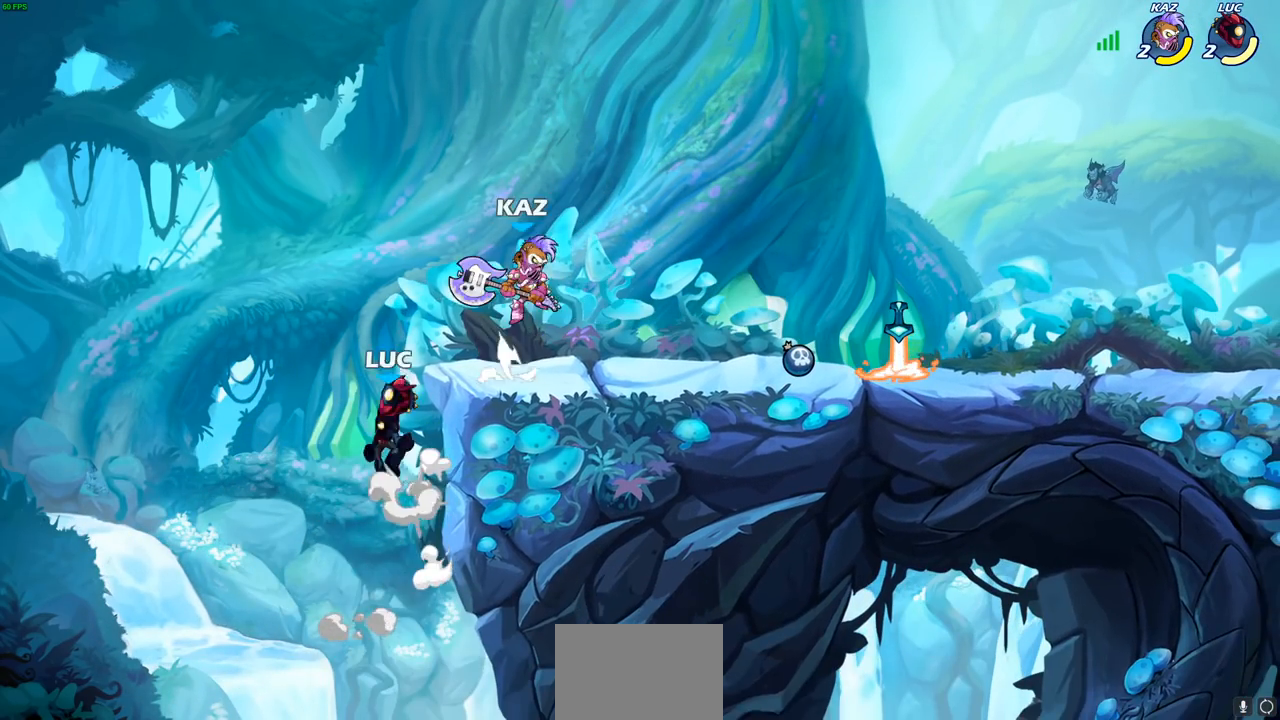
{"buttons": [], "left_stick": "up-right", "right_stick": "center", "events": [[67, "left_stick", "up-right"], [83, "CIRCLE", "up"]]}
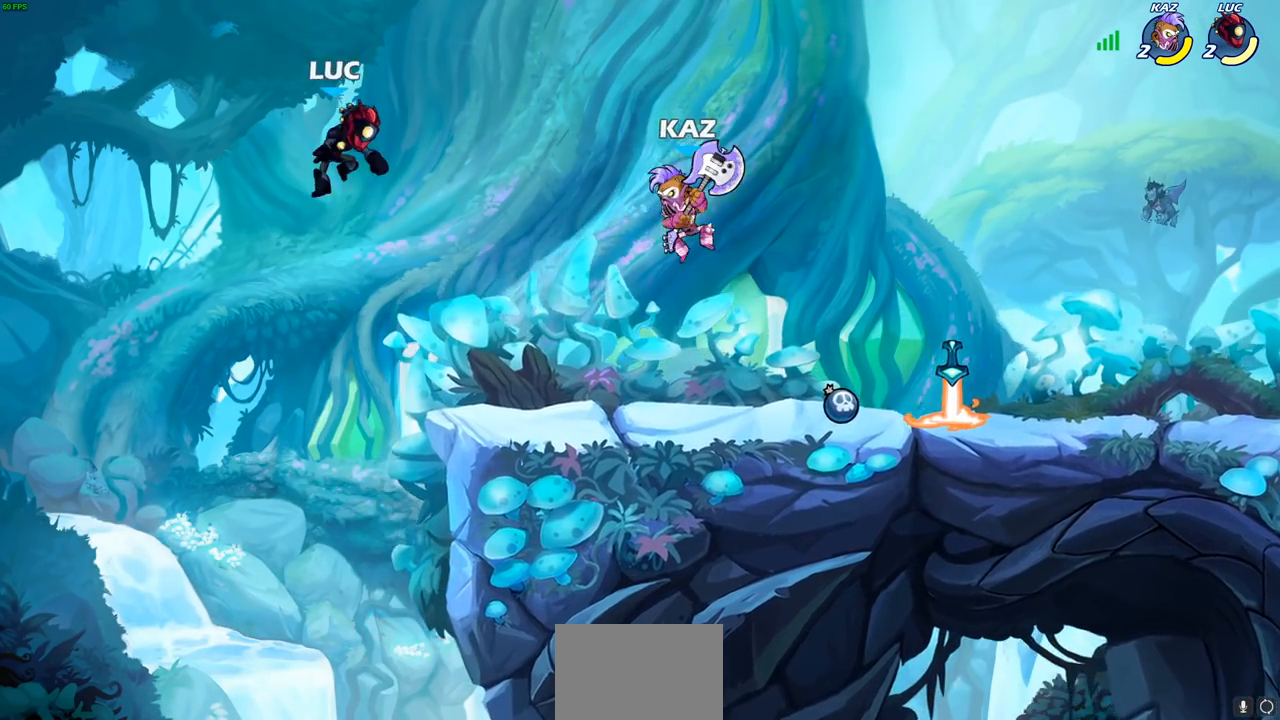
{"buttons": [], "left_stick": "down-left", "right_stick": "center", "events": [[150, "CROSS", "down"], [283, "CROSS", "up"], [350, "left_stick", "down-right"], [483, "left_stick", "down-left"]]}
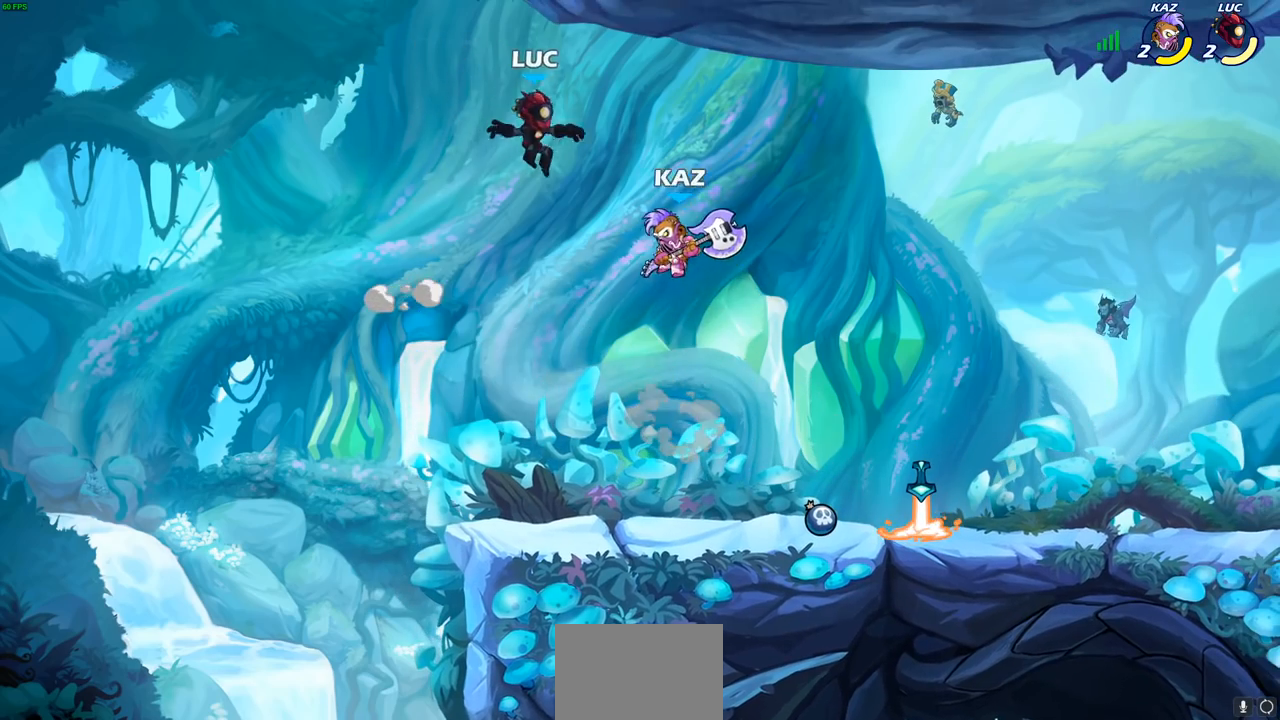
{"buttons": [], "left_stick": "right", "right_stick": "center", "events": [[433, "left_stick", "right"]]}
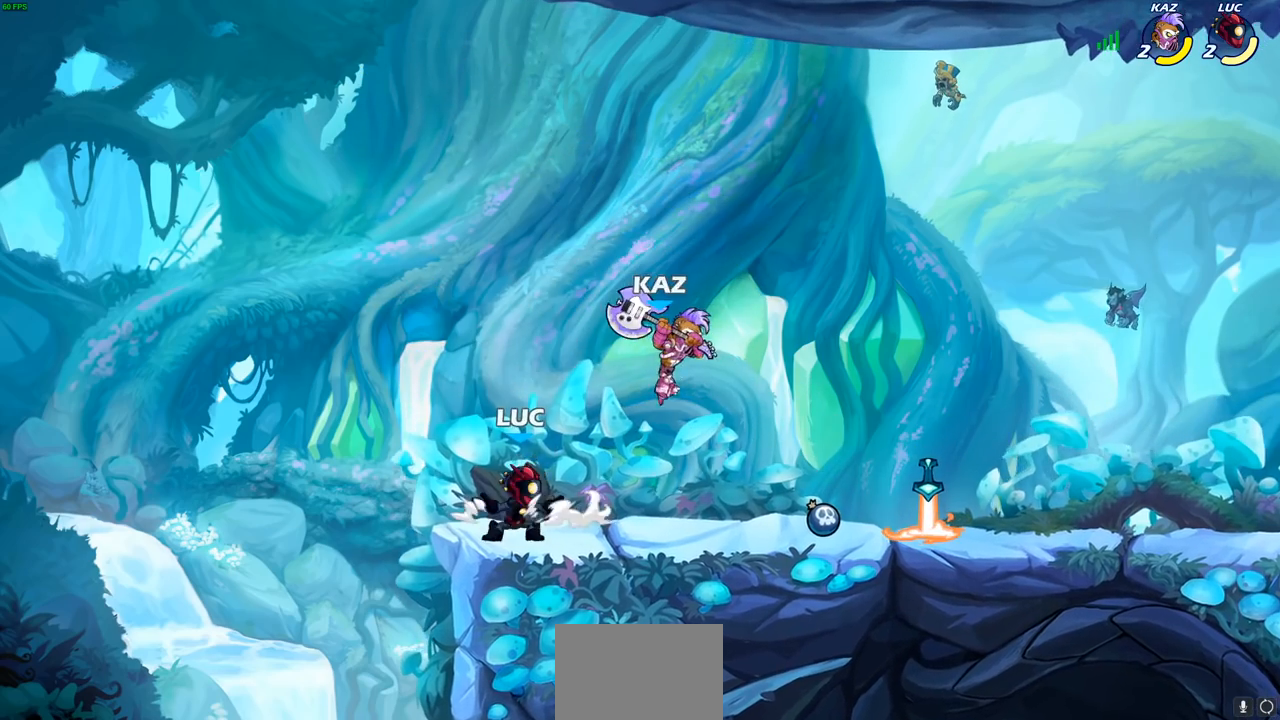
{"buttons": ["SQUARE"], "left_stick": "right", "right_stick": "center", "events": [[17, "left_stick", "center"], [117, "R1", "down"], [117, "R2", "down"], [367, "R1", "up"], [383, "R2", "up"], [400, "left_stick", "right"], [450, "SQUARE", "down"]]}
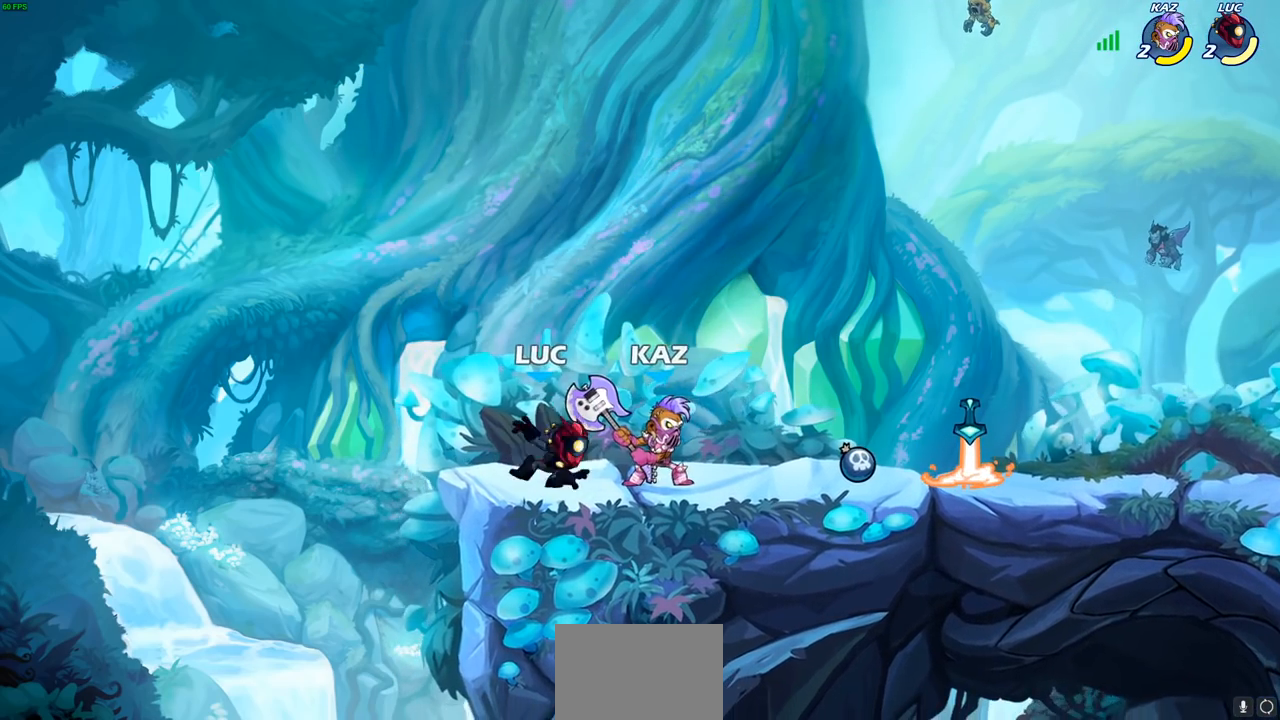
{"buttons": [], "left_stick": "center", "right_stick": "center", "events": [[50, "SQUARE", "up"], [117, "left_stick", "center"], [250, "left_stick", "right"], [383, "left_stick", "center"]]}
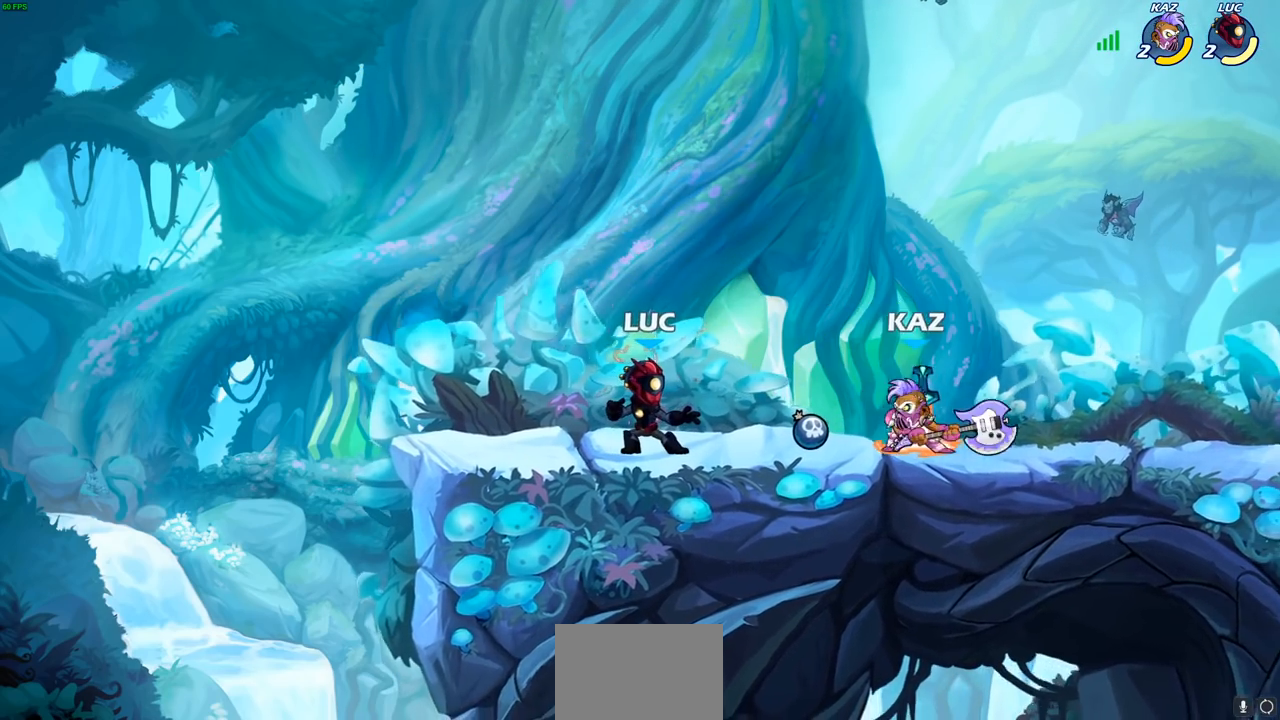
{"buttons": ["R1", "R2"], "left_stick": "right", "right_stick": "center", "events": [[250, "left_stick", "left"], [400, "left_stick", "right"], [483, "R1", "down"], [483, "R2", "down"]]}
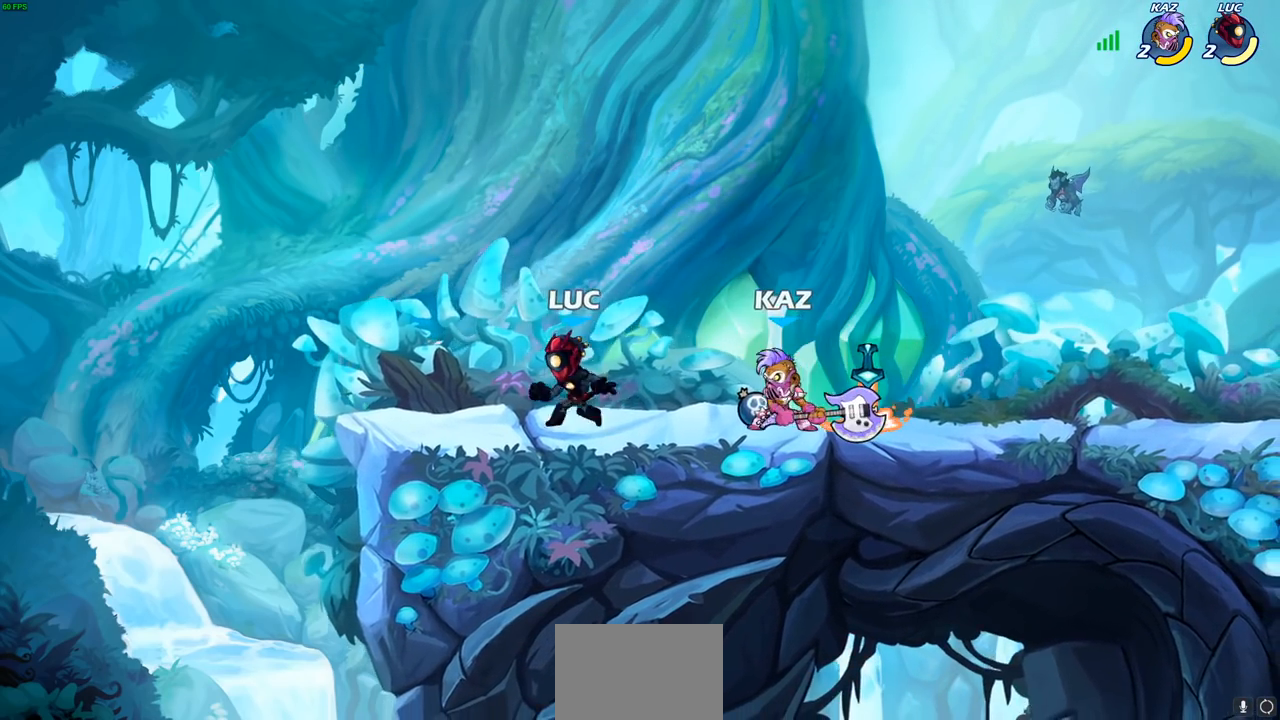
{"buttons": [], "left_stick": "right", "right_stick": "center", "events": [[83, "R1", "up"], [83, "R2", "up"], [83, "SQUARE", "down"], [183, "SQUARE", "up"]]}
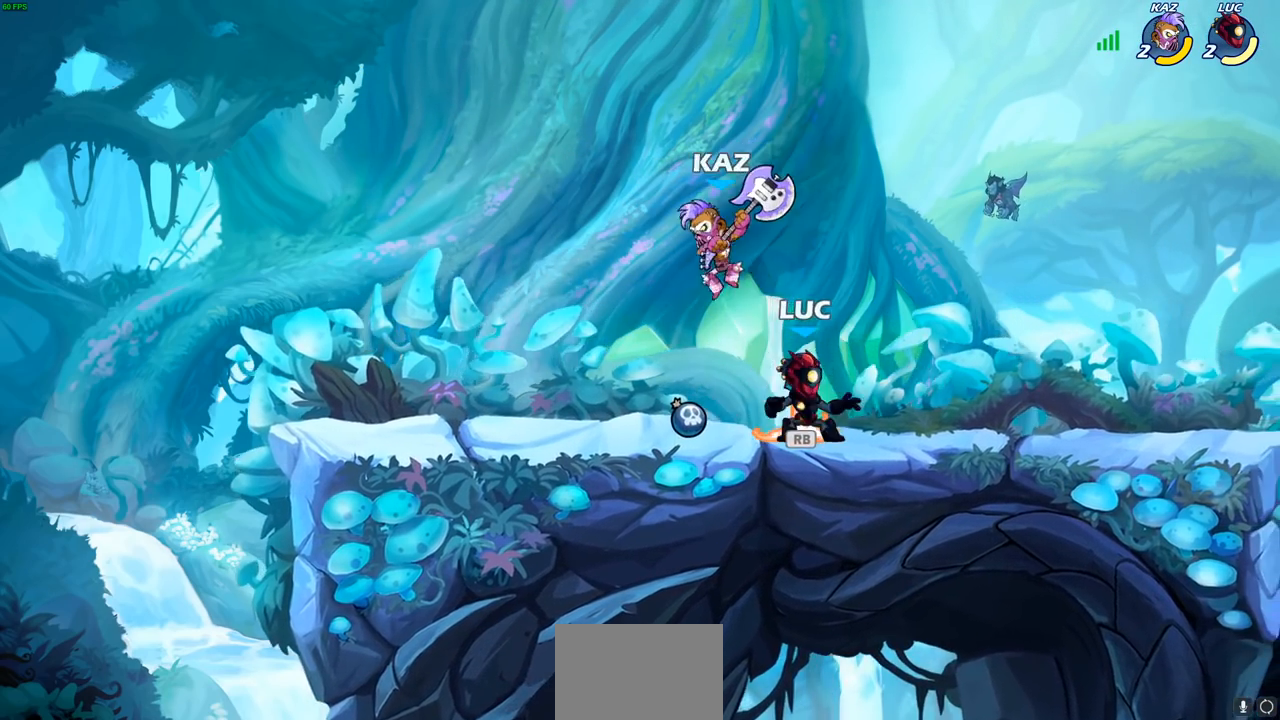
{"buttons": [], "left_stick": "right", "right_stick": "center", "events": [[17, "left_stick", "up-right"], [33, "CROSS", "down"], [50, "R1", "down"], [117, "left_stick", "up"], [167, "R1", "up"], [183, "CROSS", "up"], [283, "left_stick", "left"], [400, "left_stick", "down"], [450, "left_stick", "right"]]}